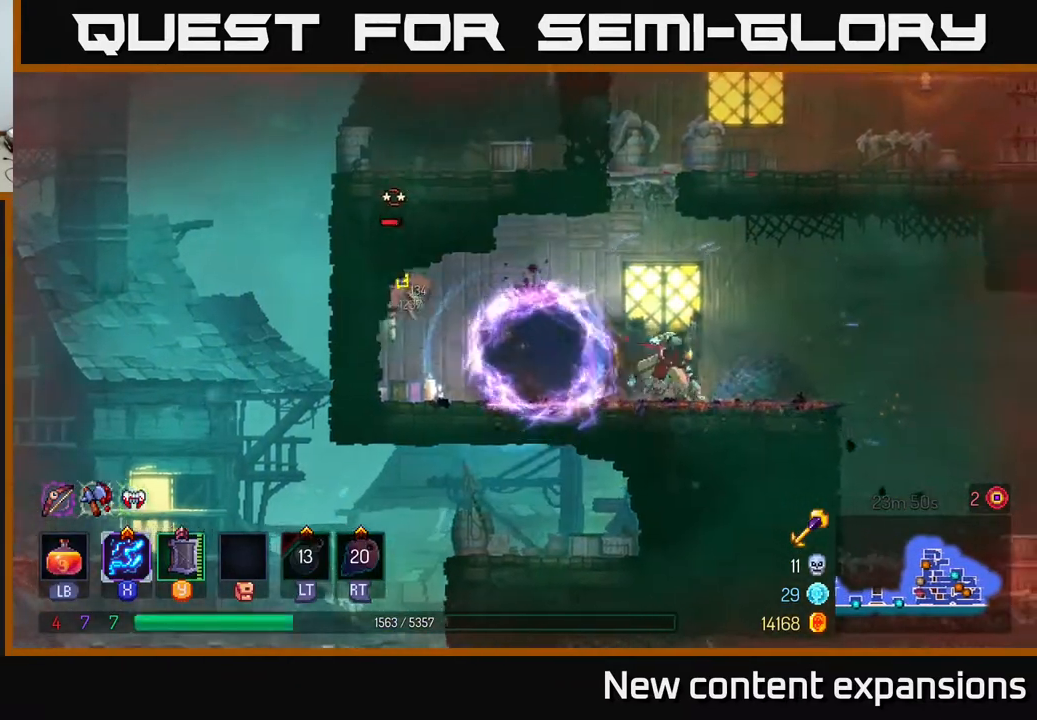
Gameplay with a controller (Xbox layout); each line is a JSON object with the inputs held at the frame after it. "events" lists button and stick changes between this image and that frame as [ms after this image, input, new state], when the widget could be followed in between.
{"buttons": ["X", "DPAD_LEFT"], "left_stick": "center", "right_stick": "center", "events": [[67, "B", "up"], [167, "DPAD_RIGHT", "up"], [183, "DPAD_LEFT", "down"], [233, "X", "down"]]}
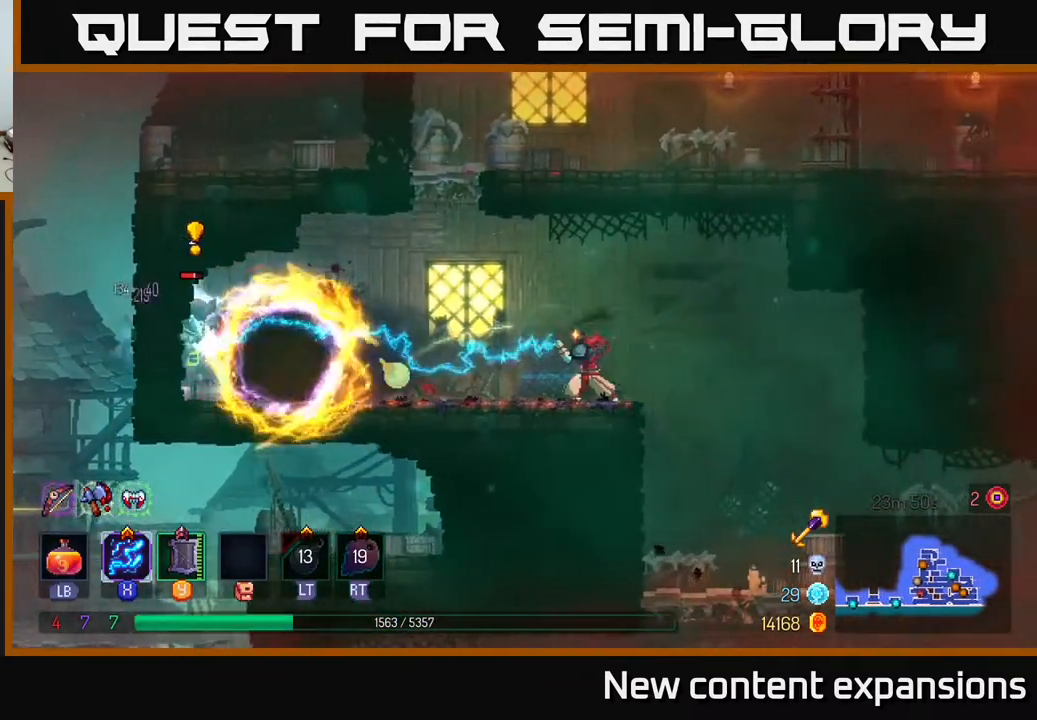
{"buttons": ["X"], "left_stick": "center", "right_stick": "center", "events": [[133, "DPAD_LEFT", "up"]]}
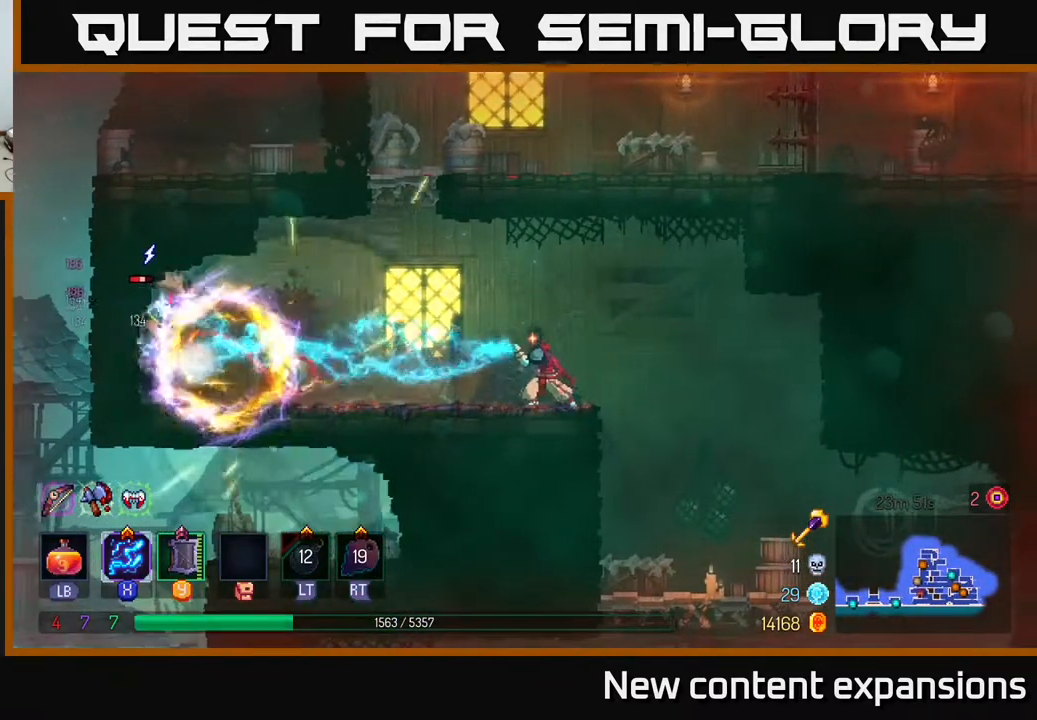
{"buttons": ["Y", "DPAD_LEFT"], "left_stick": "center", "right_stick": "center", "events": [[150, "X", "up"], [350, "DPAD_LEFT", "down"], [467, "Y", "down"]]}
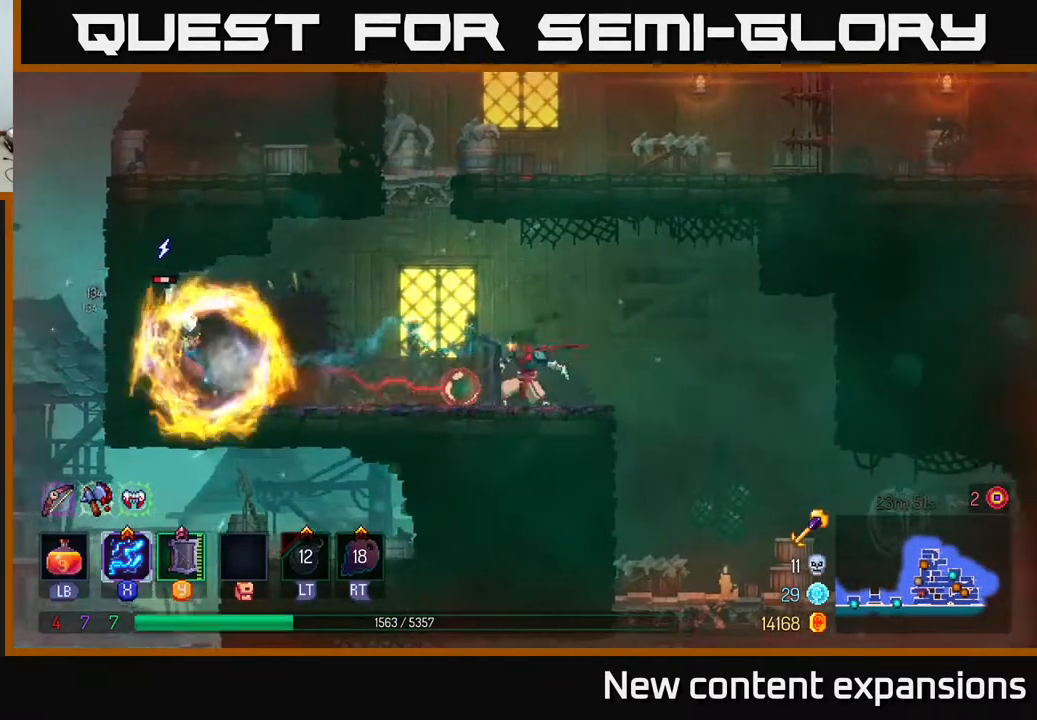
{"buttons": [], "left_stick": "center", "right_stick": "center", "events": [[33, "DPAD_LEFT", "up"], [33, "Y", "up"], [333, "DPAD_RIGHT", "down"], [483, "DPAD_RIGHT", "up"]]}
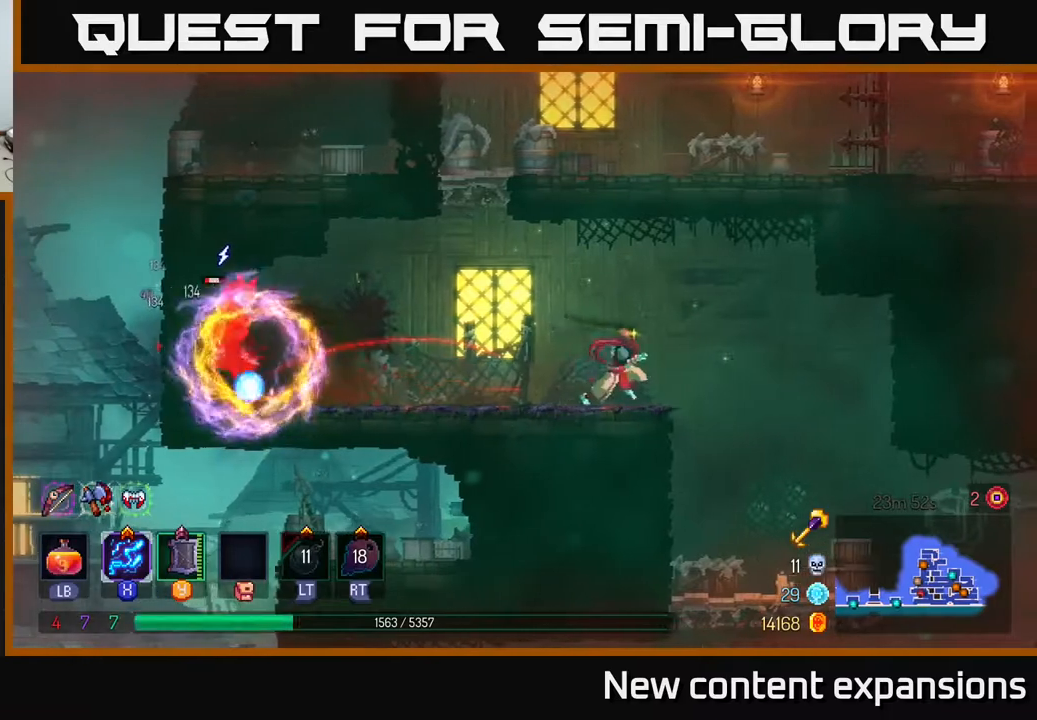
{"buttons": [], "left_stick": "center", "right_stick": "center", "events": [[33, "DPAD_LEFT", "down"], [183, "X", "down"], [283, "DPAD_LEFT", "up"], [417, "X", "up"]]}
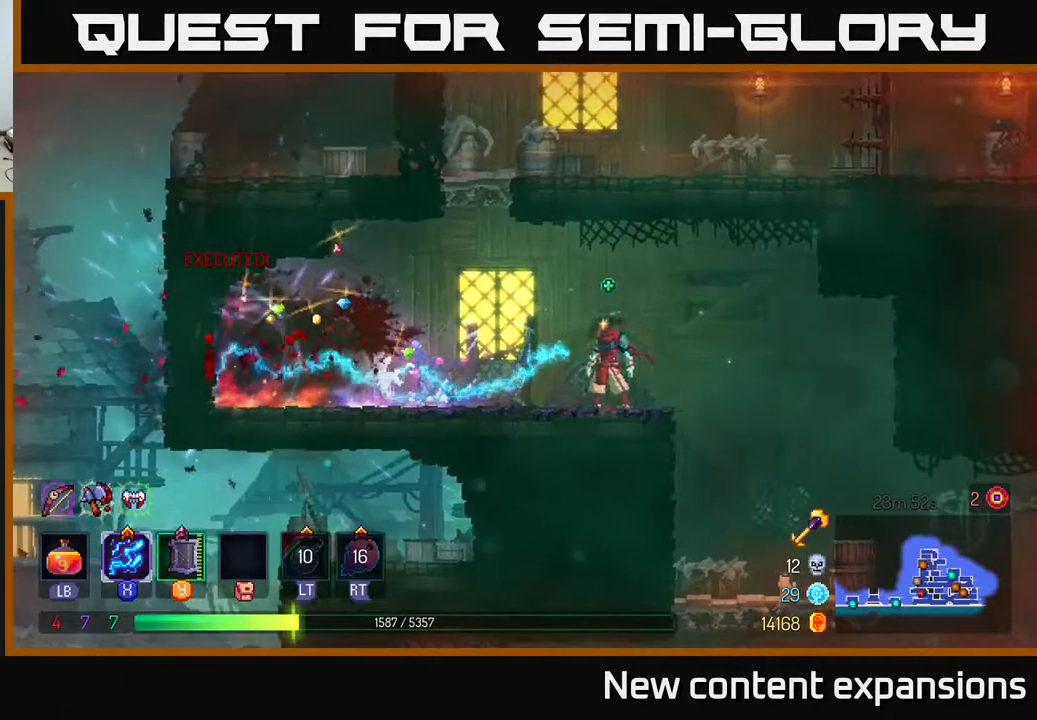
{"buttons": ["DPAD_RIGHT"], "left_stick": "center", "right_stick": "center", "events": [[33, "DPAD_LEFT", "down"], [200, "B", "down"], [283, "B", "up"], [283, "DPAD_LEFT", "up"], [317, "DPAD_RIGHT", "down"]]}
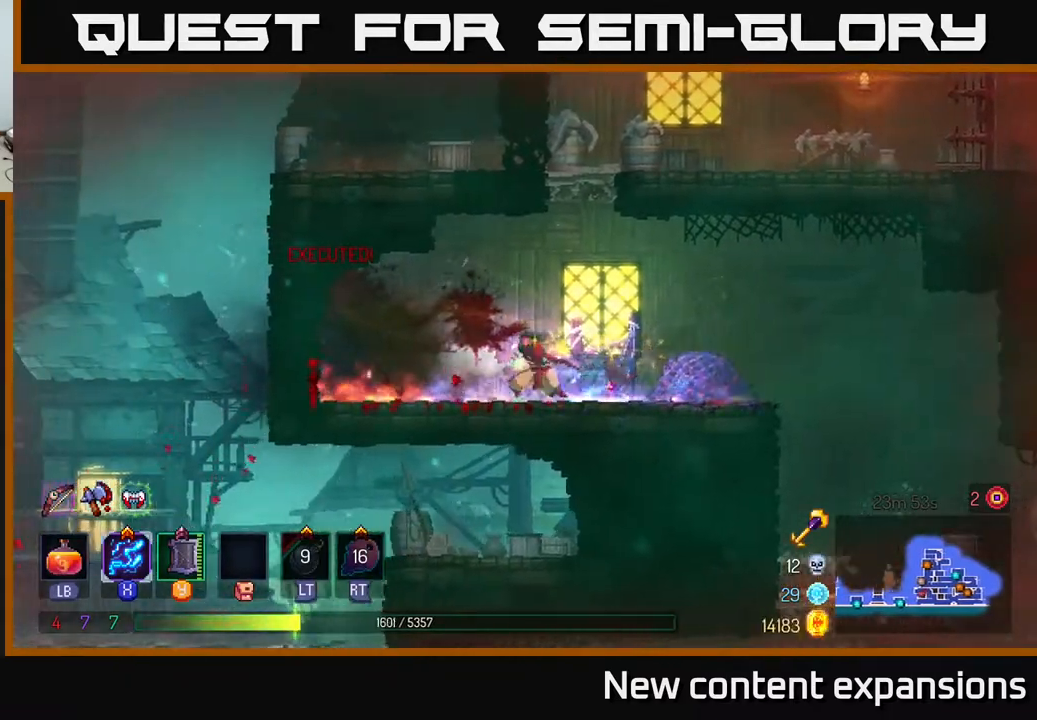
{"buttons": ["DPAD_RIGHT"], "left_stick": "center", "right_stick": "center", "events": []}
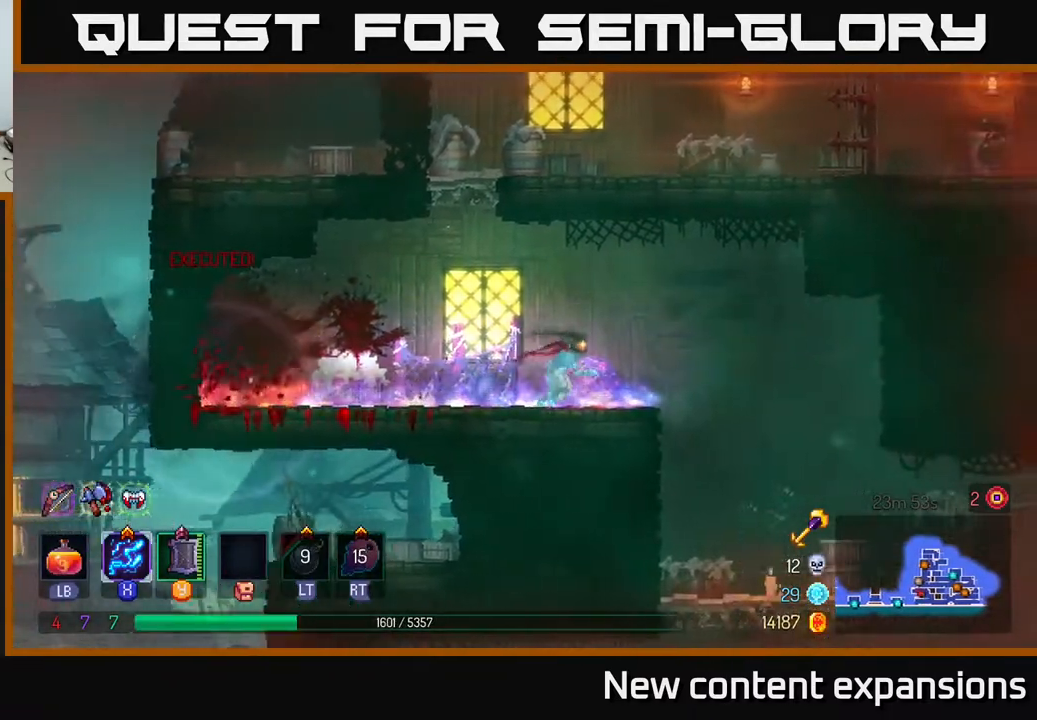
{"buttons": ["DPAD_RIGHT"], "left_stick": "center", "right_stick": "center", "events": []}
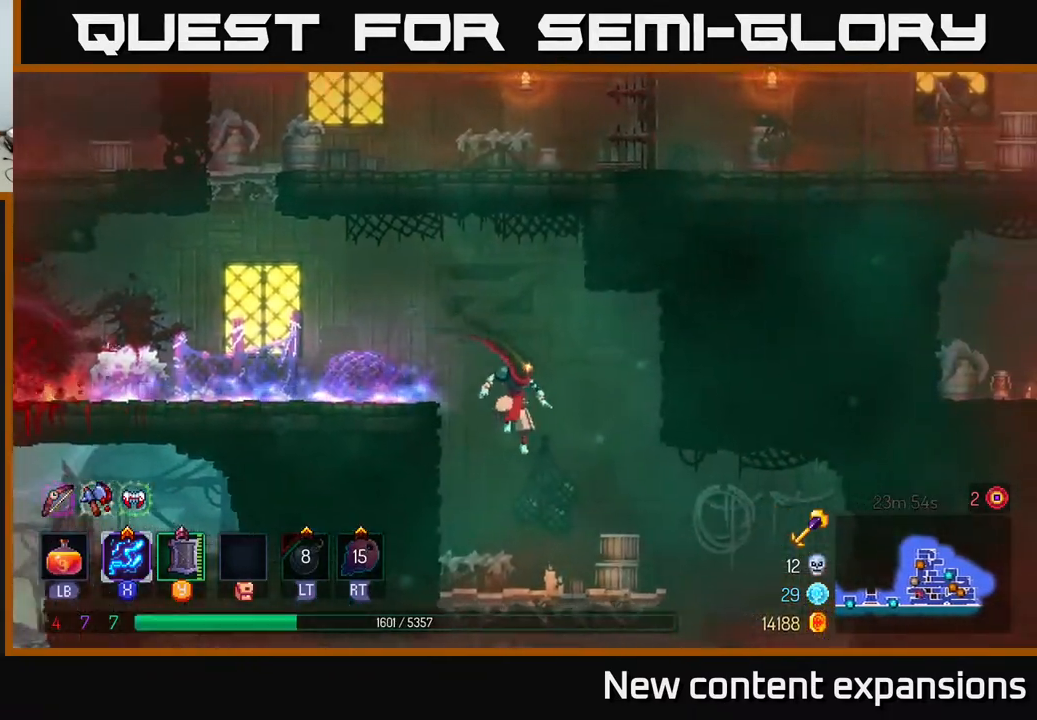
{"buttons": [], "left_stick": "center", "right_stick": "center", "events": [[217, "B", "down"], [317, "B", "up"], [417, "DPAD_RIGHT", "up"]]}
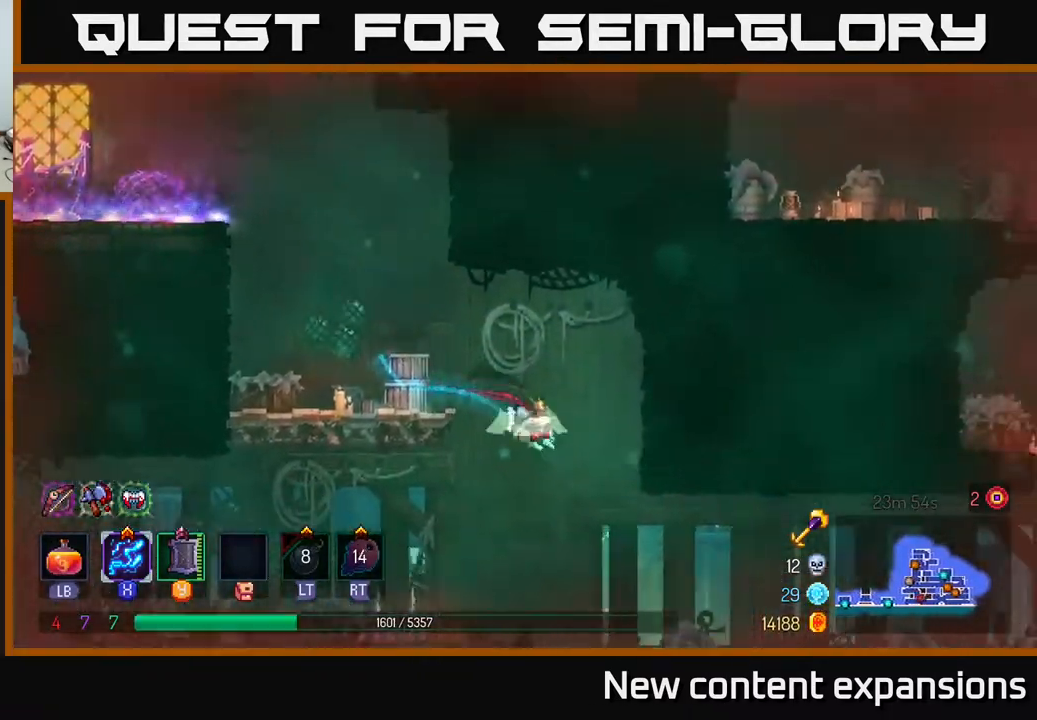
{"buttons": ["DPAD_LEFT"], "left_stick": "center", "right_stick": "center", "events": [[17, "A", "down"], [67, "DPAD_LEFT", "down"], [150, "A", "up"]]}
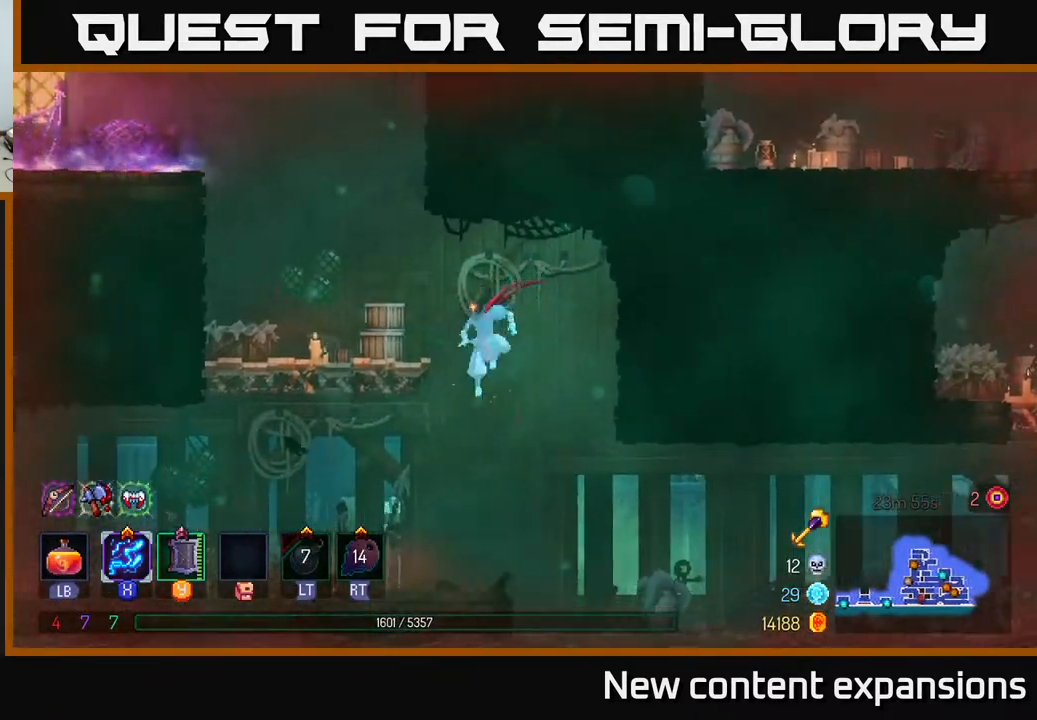
{"buttons": [], "left_stick": "center", "right_stick": "center", "events": [[33, "DPAD_LEFT", "up"], [117, "SELECT", "down"], [267, "SELECT", "up"]]}
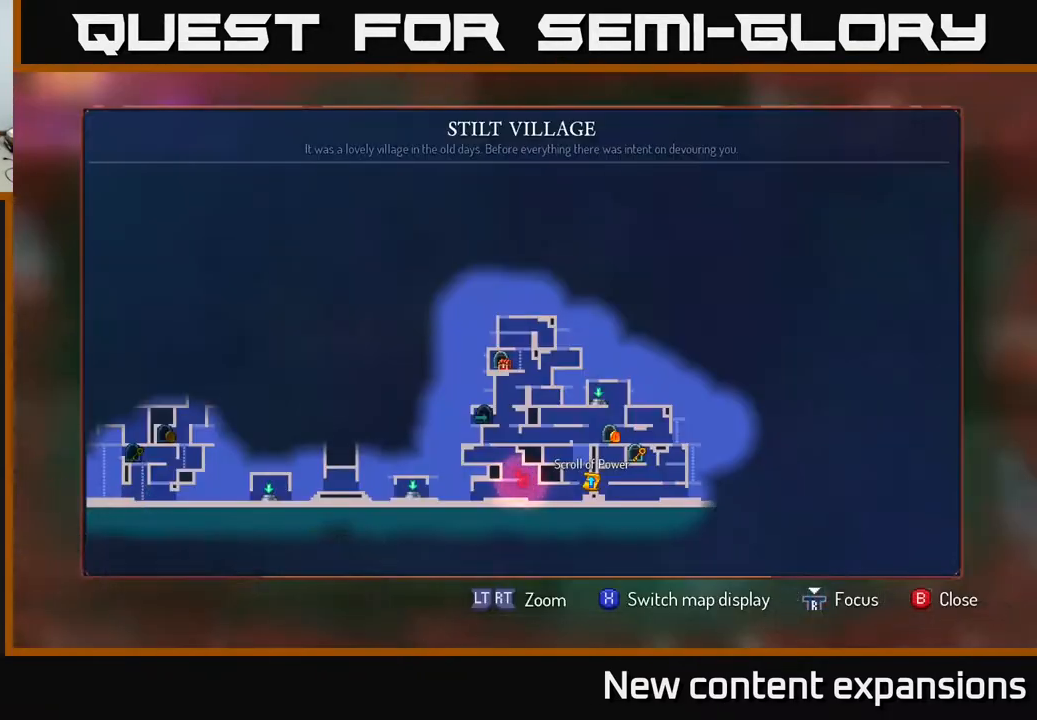
{"buttons": ["DPAD_RIGHT"], "left_stick": "center", "right_stick": "center", "events": [[333, "SELECT", "down"], [400, "SELECT", "up"], [500, "DPAD_RIGHT", "down"]]}
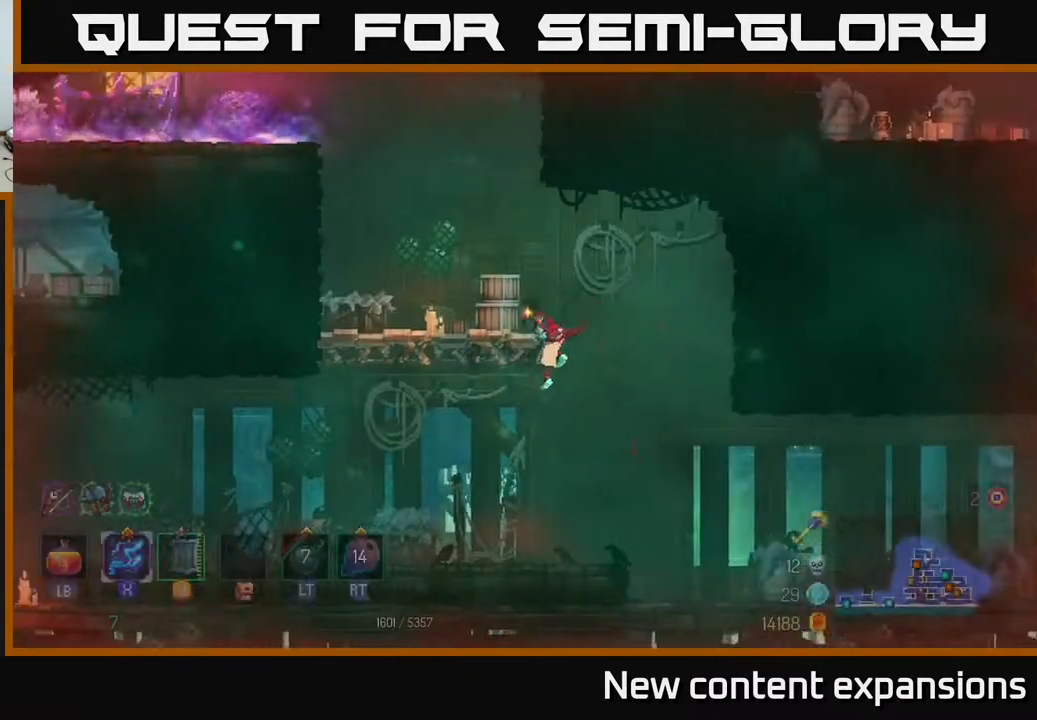
{"buttons": ["DPAD_RIGHT"], "left_stick": "center", "right_stick": "center", "events": [[67, "B", "down"], [217, "B", "up"]]}
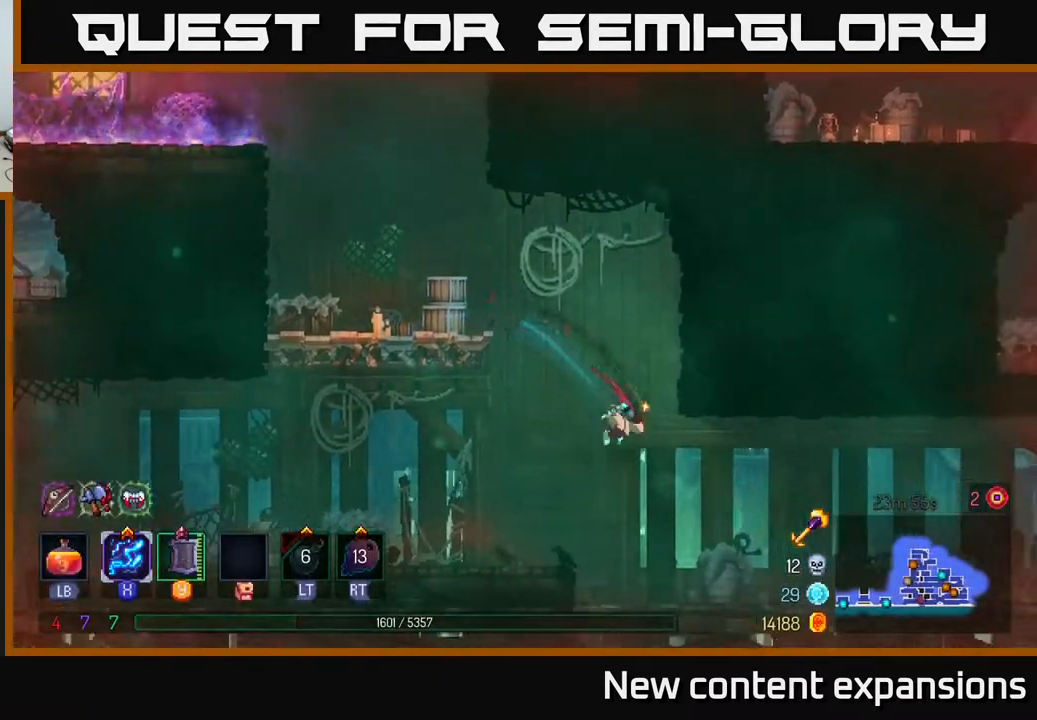
{"buttons": ["B", "DPAD_RIGHT"], "left_stick": "center", "right_stick": "center", "events": [[417, "B", "down"]]}
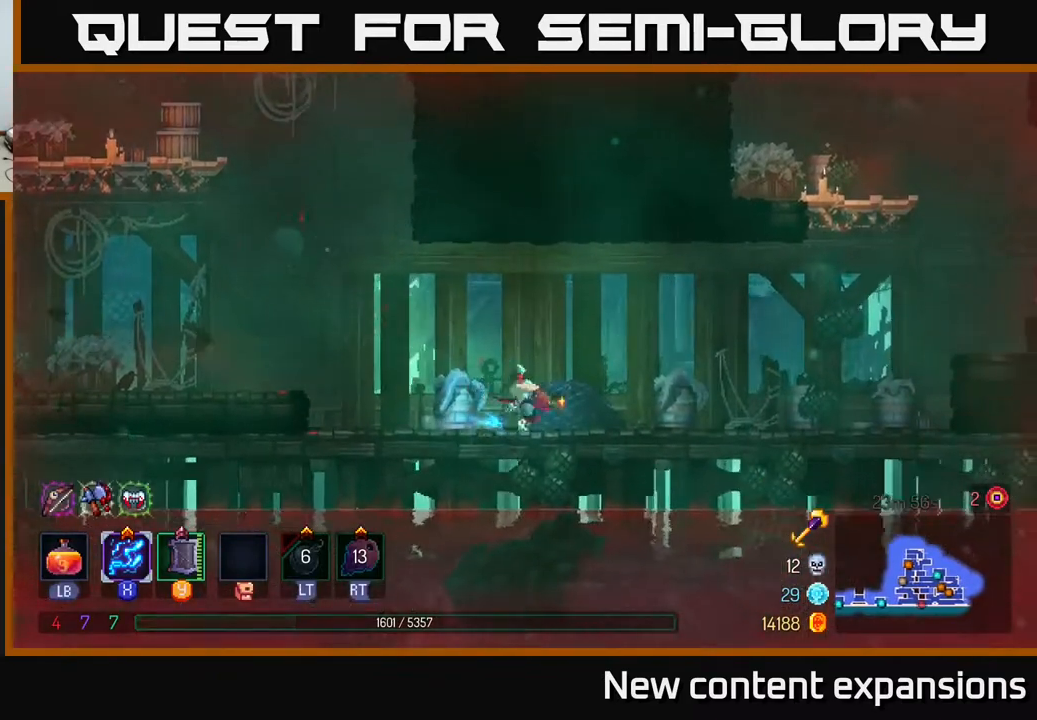
{"buttons": ["DPAD_RIGHT"], "left_stick": "center", "right_stick": "center", "events": [[33, "B", "up"], [83, "B", "down"], [183, "B", "up"], [317, "A", "down"], [383, "A", "up"]]}
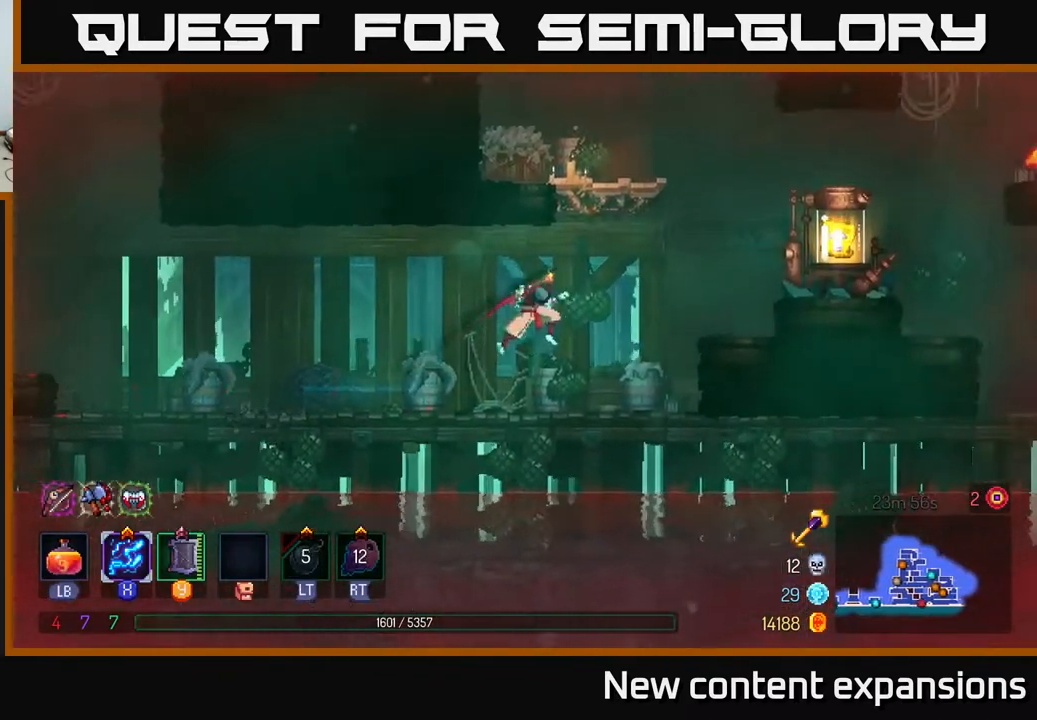
{"buttons": ["A", "DPAD_RIGHT"], "left_stick": "center", "right_stick": "center", "events": [[317, "A", "down"], [417, "A", "up"], [467, "A", "down"]]}
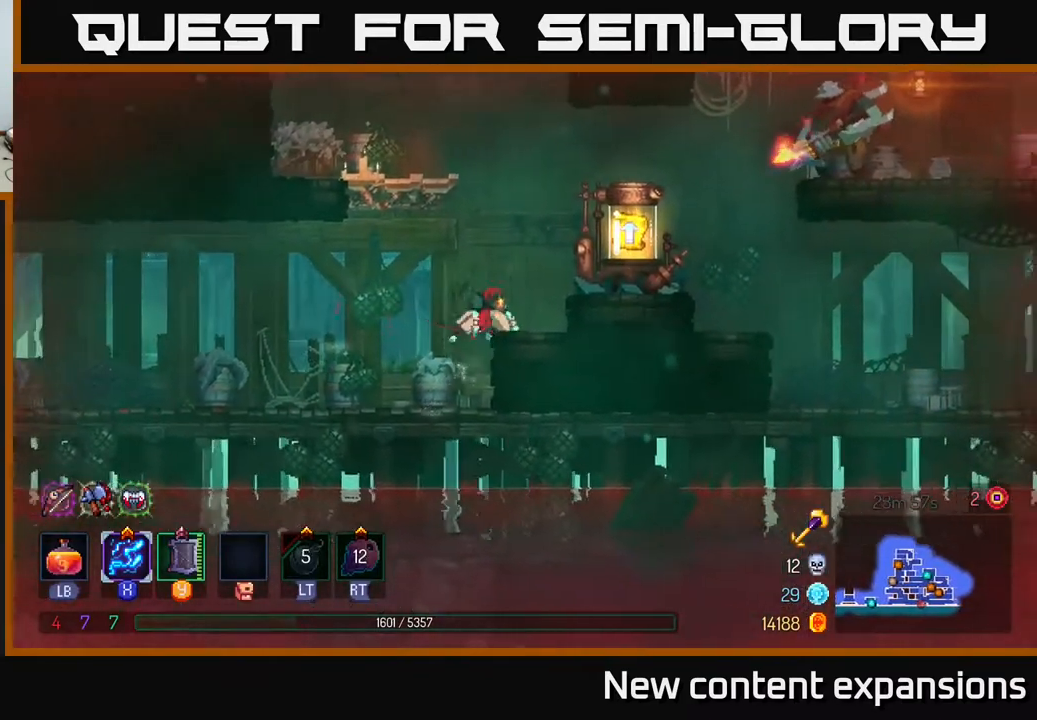
{"buttons": ["DPAD_RIGHT"], "left_stick": "center", "right_stick": "center", "events": [[67, "A", "up"], [150, "B", "down"], [250, "B", "up"]]}
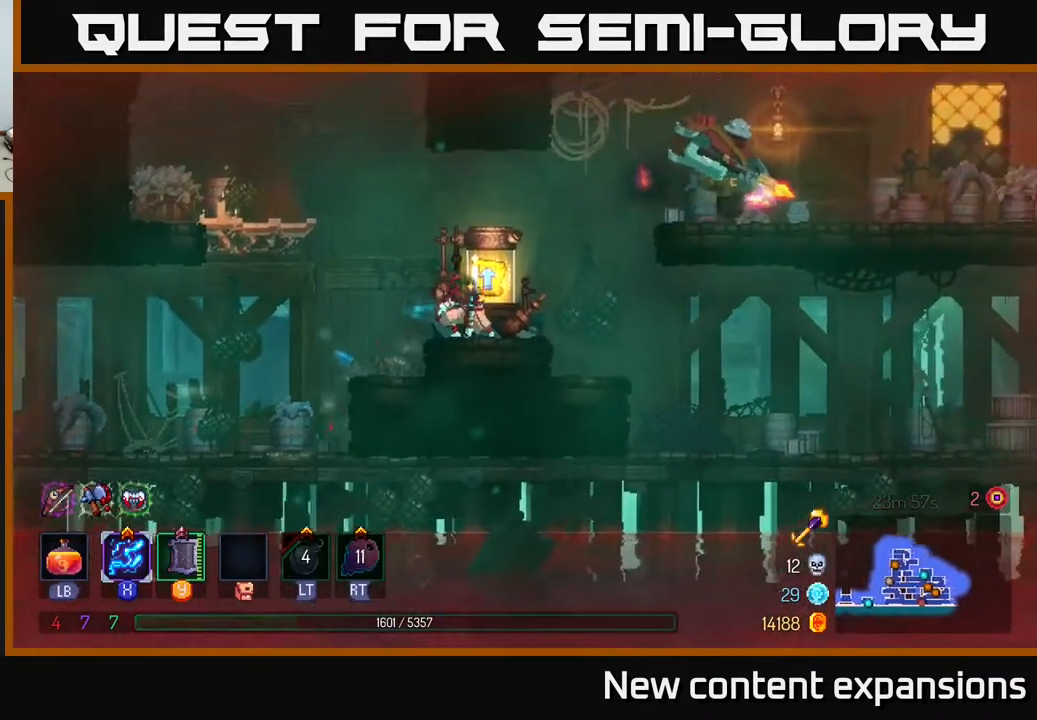
{"buttons": [], "left_stick": "center", "right_stick": "center", "events": [[50, "R1", "down"], [100, "DPAD_RIGHT", "up"], [133, "R1", "up"]]}
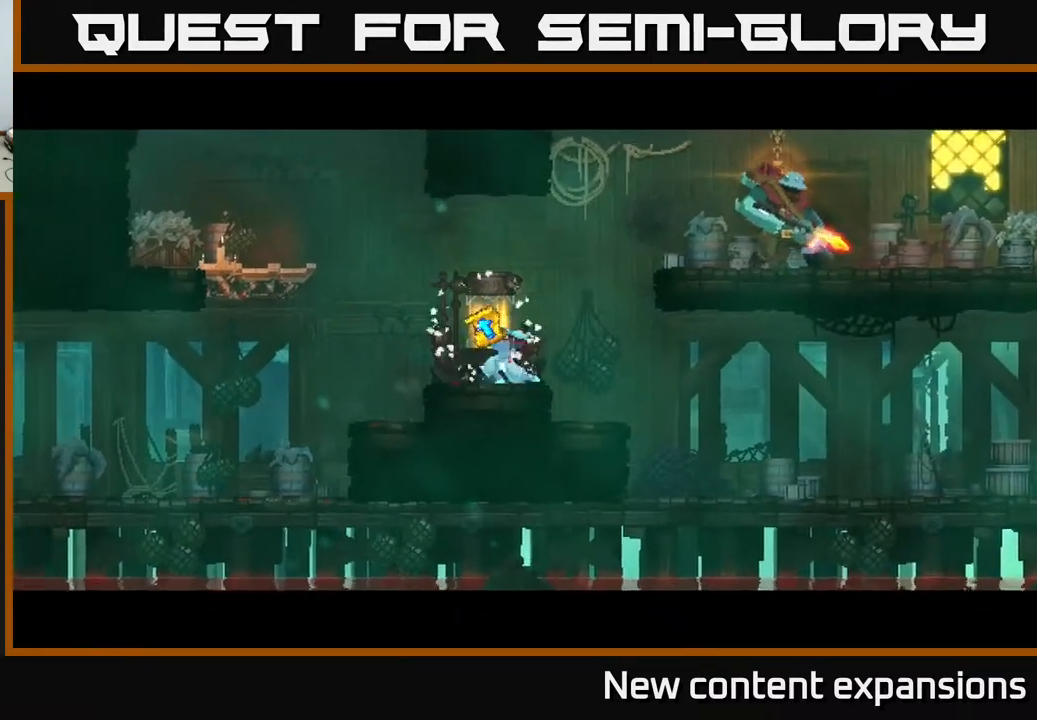
{"buttons": [], "left_stick": "center", "right_stick": "center", "events": []}
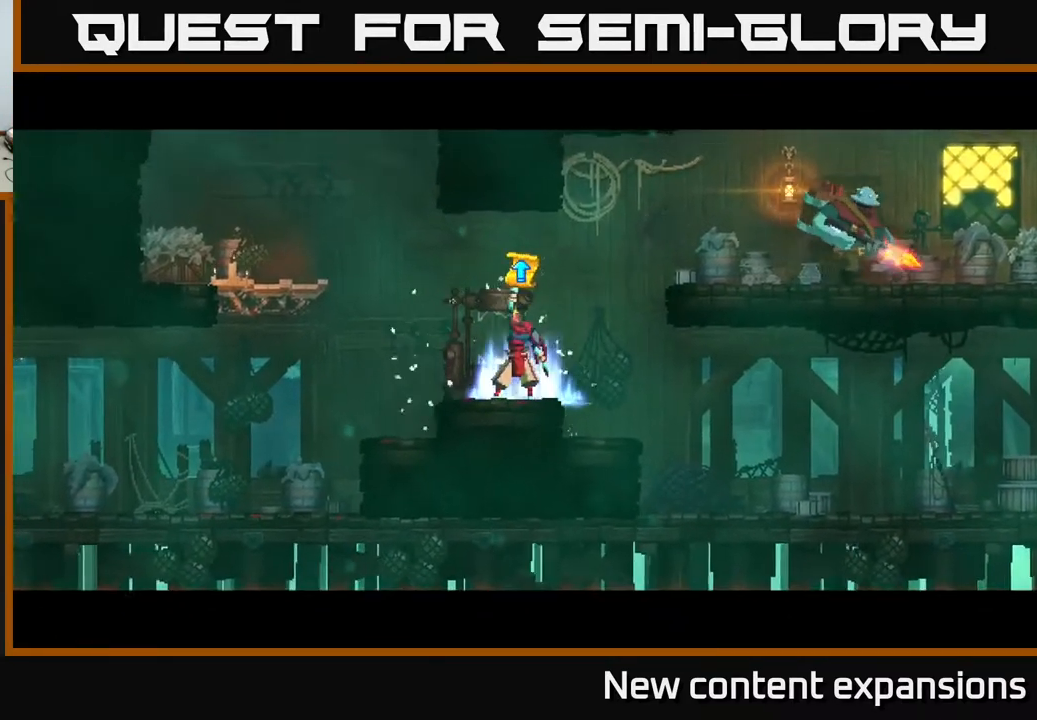
{"buttons": [], "left_stick": "center", "right_stick": "center", "events": []}
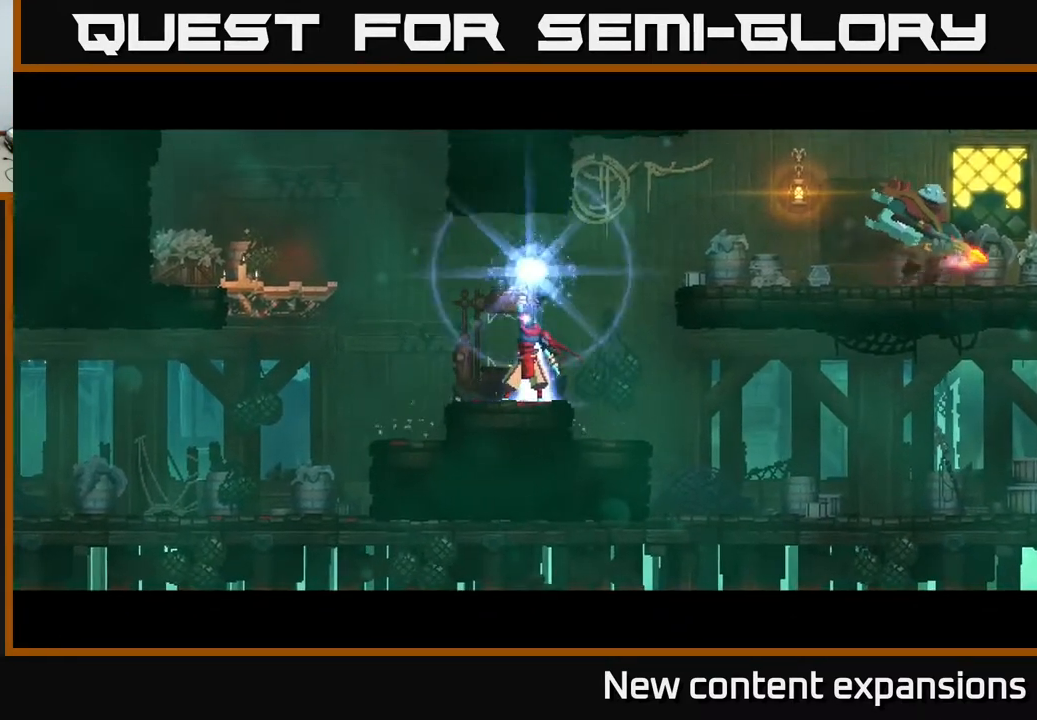
{"buttons": ["DPAD_RIGHT"], "left_stick": "center", "right_stick": "center", "events": [[467, "DPAD_RIGHT", "down"]]}
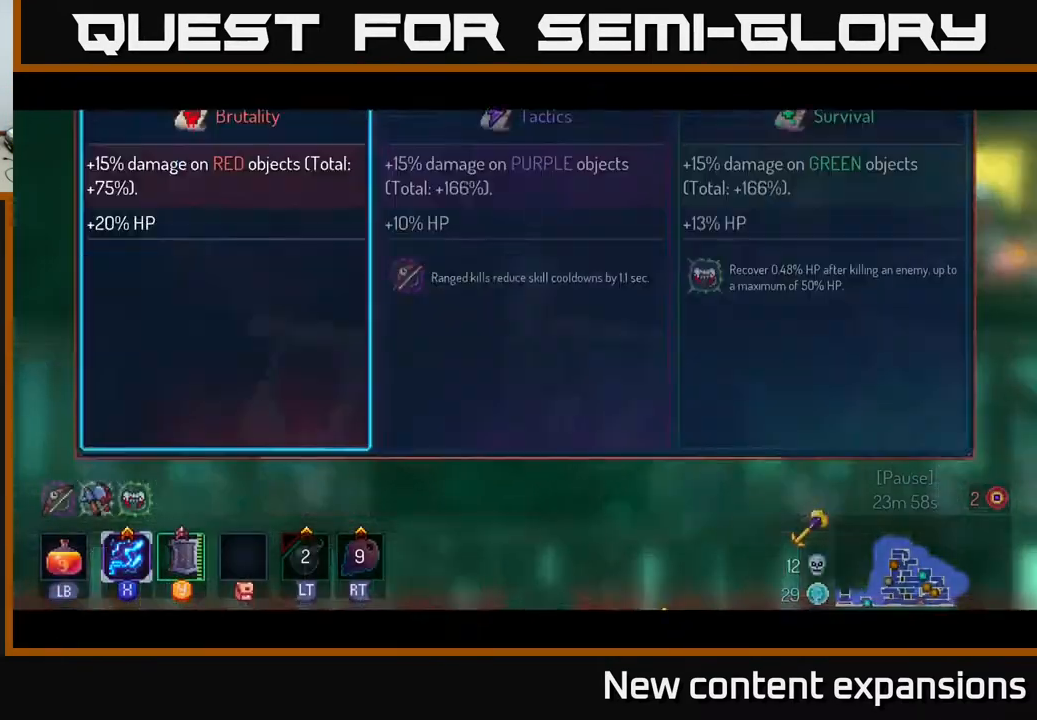
{"buttons": [], "left_stick": "center", "right_stick": "center", "events": [[67, "DPAD_RIGHT", "up"], [183, "DPAD_RIGHT", "down"], [267, "DPAD_RIGHT", "up"], [367, "DPAD_RIGHT", "down"], [467, "DPAD_RIGHT", "up"]]}
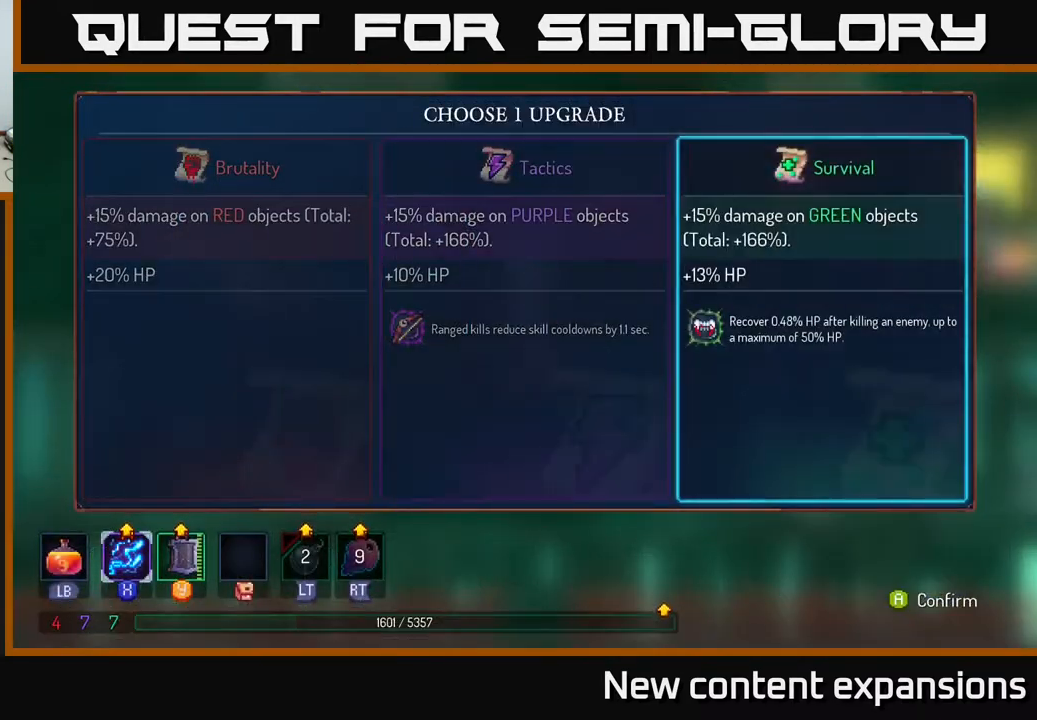
{"buttons": ["DPAD_RIGHT"], "left_stick": "center", "right_stick": "center", "events": [[33, "A", "down"], [150, "A", "up"], [433, "DPAD_RIGHT", "down"]]}
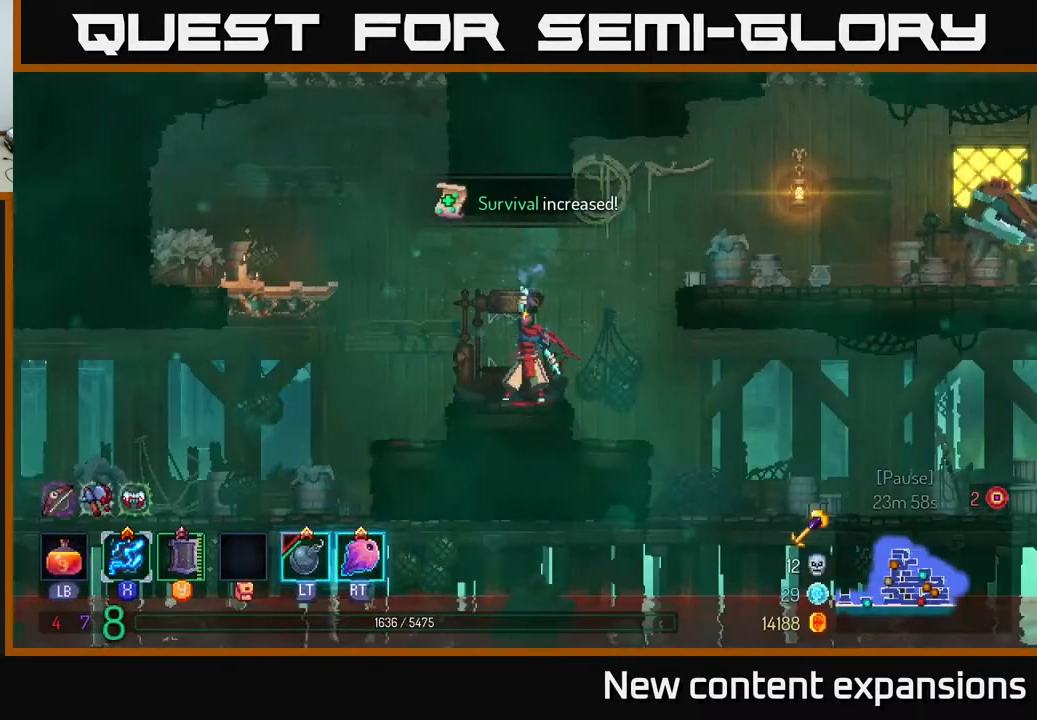
{"buttons": ["DPAD_RIGHT"], "left_stick": "center", "right_stick": "center", "events": [[317, "A", "down"], [433, "A", "up"]]}
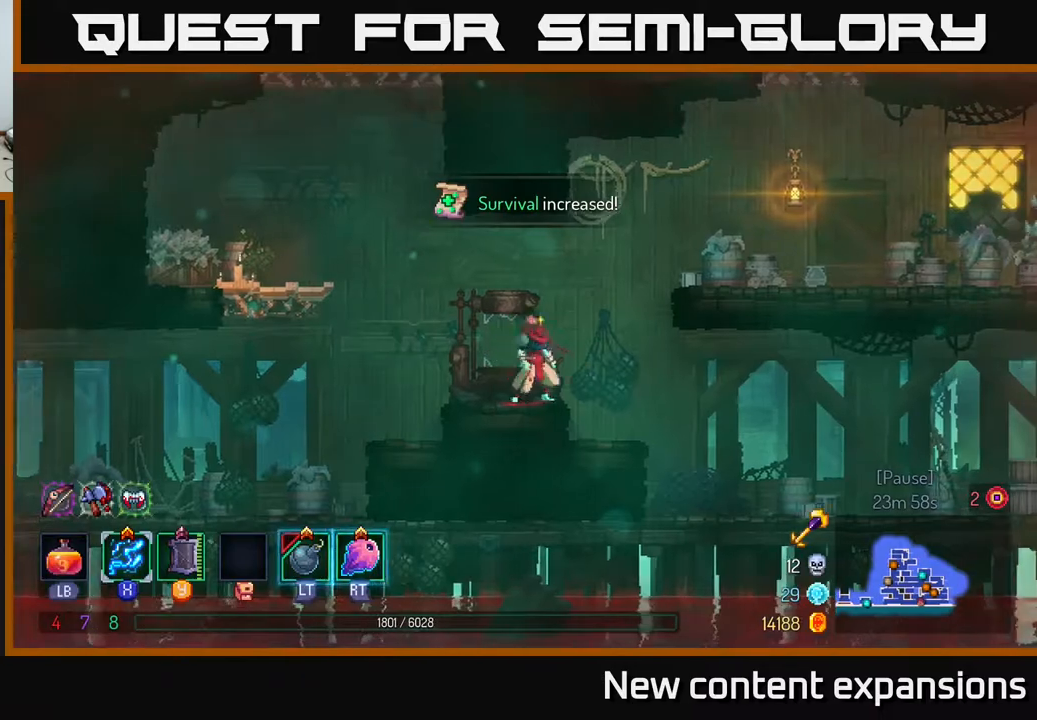
{"buttons": ["L2", "DPAD_RIGHT"], "left_stick": "center", "right_stick": "center", "events": [[50, "A", "down"], [150, "A", "up"], [233, "A", "down"], [383, "A", "up"], [500, "L2", "down"]]}
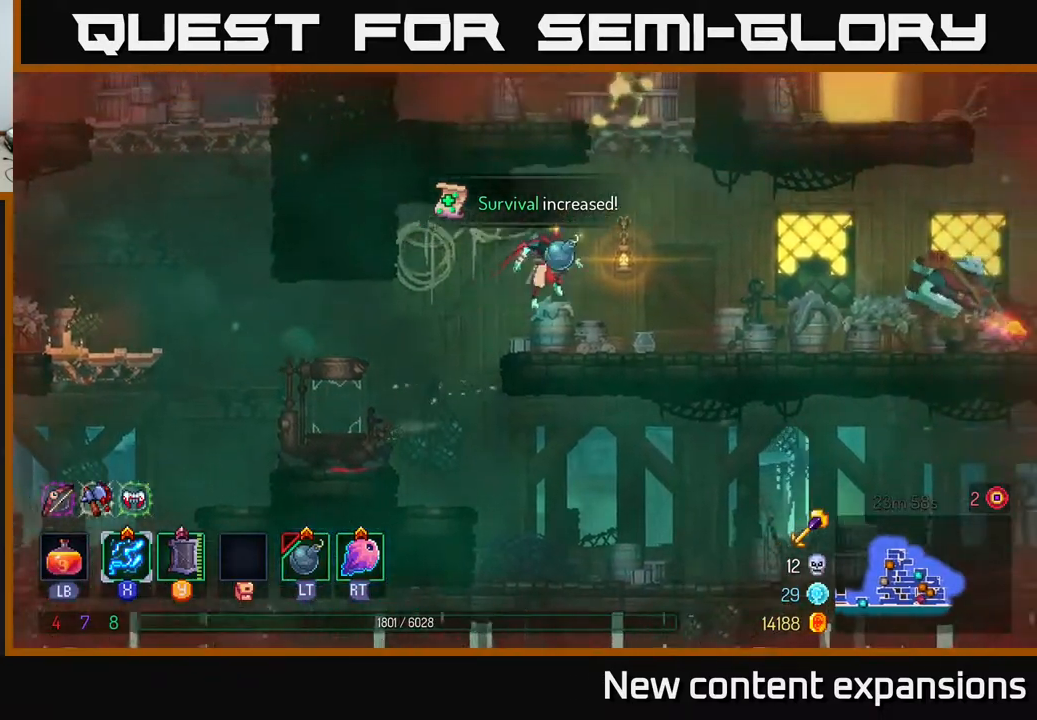
{"buttons": ["X", "DPAD_RIGHT"], "left_stick": "center", "right_stick": "center", "events": [[133, "L2", "up"], [317, "X", "down"]]}
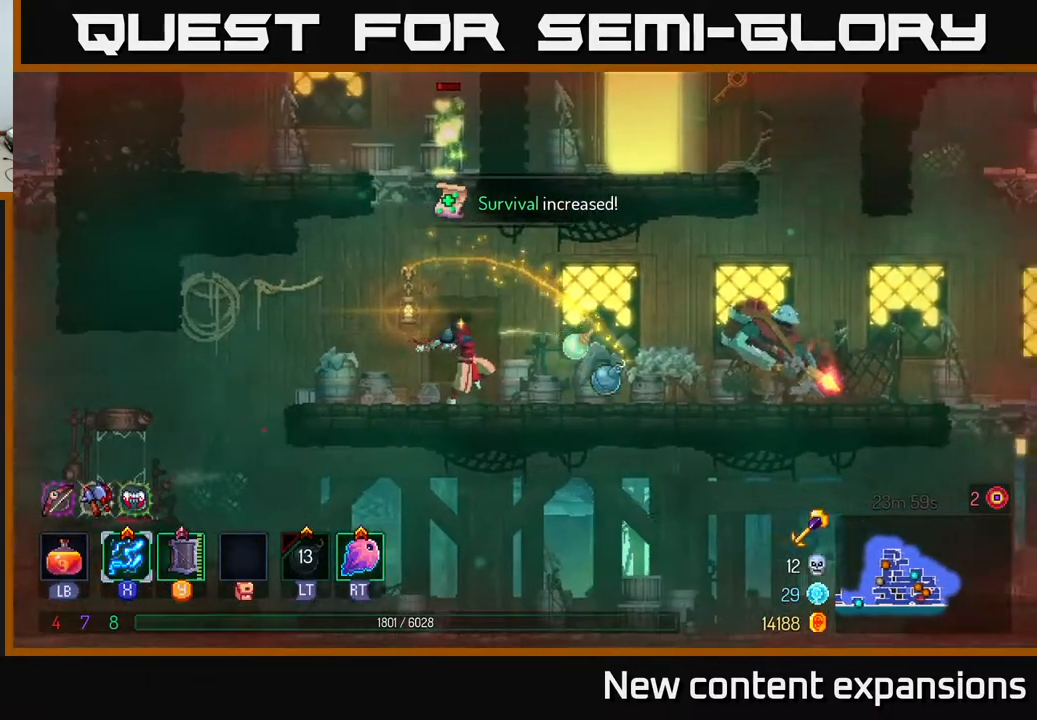
{"buttons": ["X"], "left_stick": "center", "right_stick": "center", "events": [[400, "DPAD_RIGHT", "up"]]}
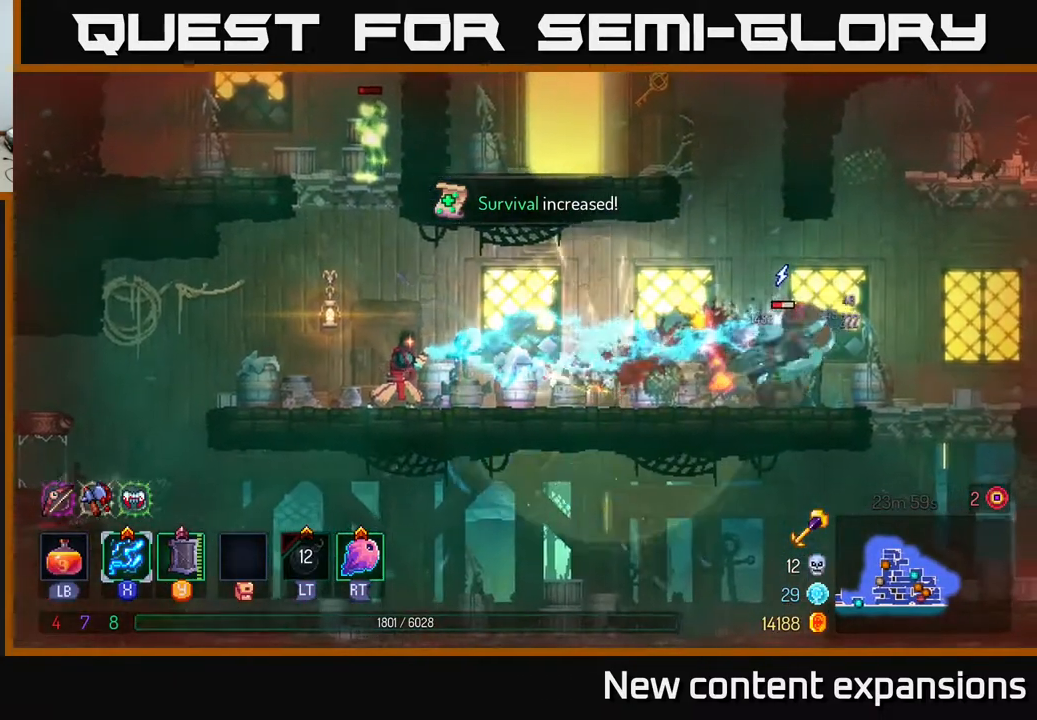
{"buttons": ["X"], "left_stick": "center", "right_stick": "center", "events": []}
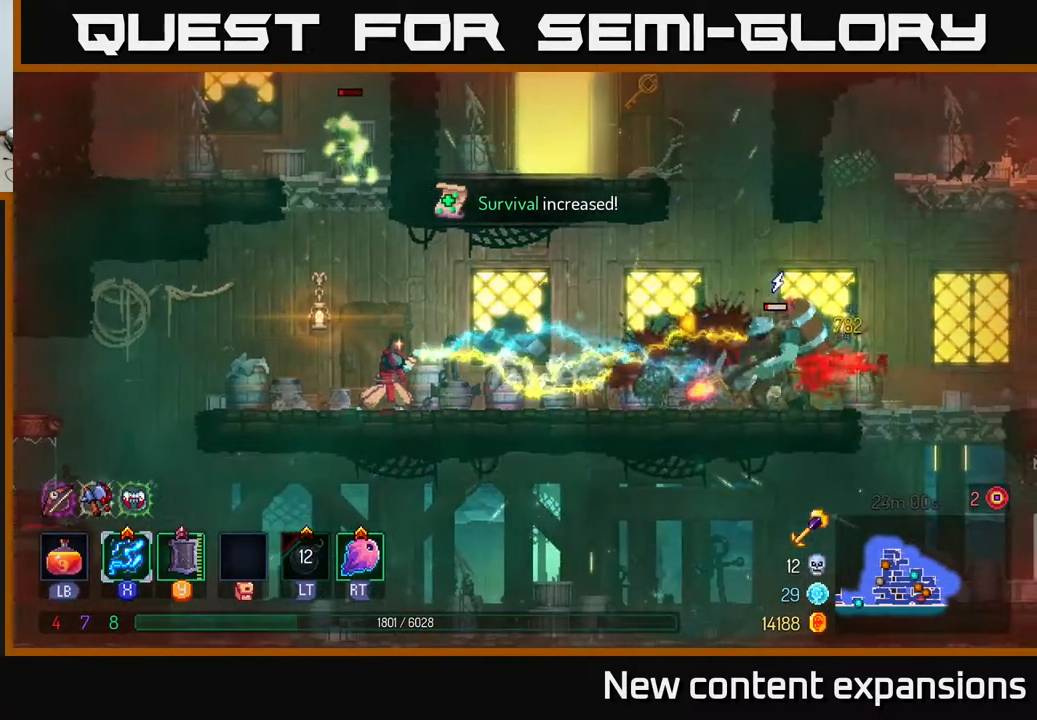
{"buttons": [], "left_stick": "center", "right_stick": "center", "events": [[233, "X", "up"], [283, "DPAD_LEFT", "down"], [350, "A", "down"], [467, "A", "up"], [500, "DPAD_LEFT", "up"]]}
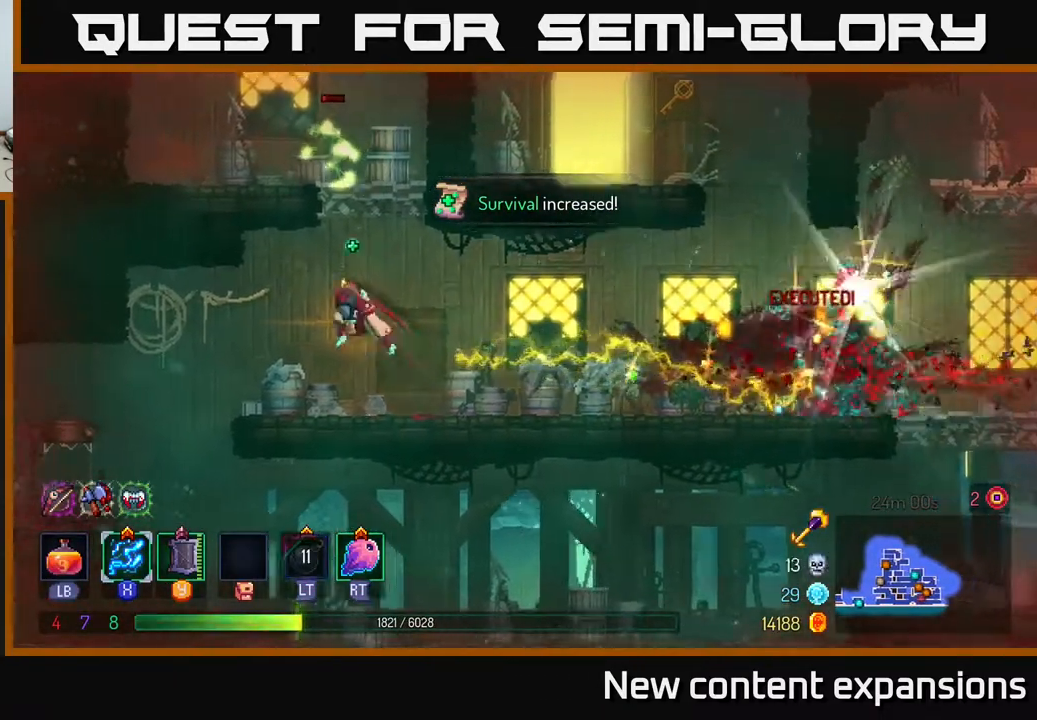
{"buttons": ["X"], "left_stick": "center", "right_stick": "center", "events": [[33, "A", "down"], [133, "X", "down"], [183, "A", "up"]]}